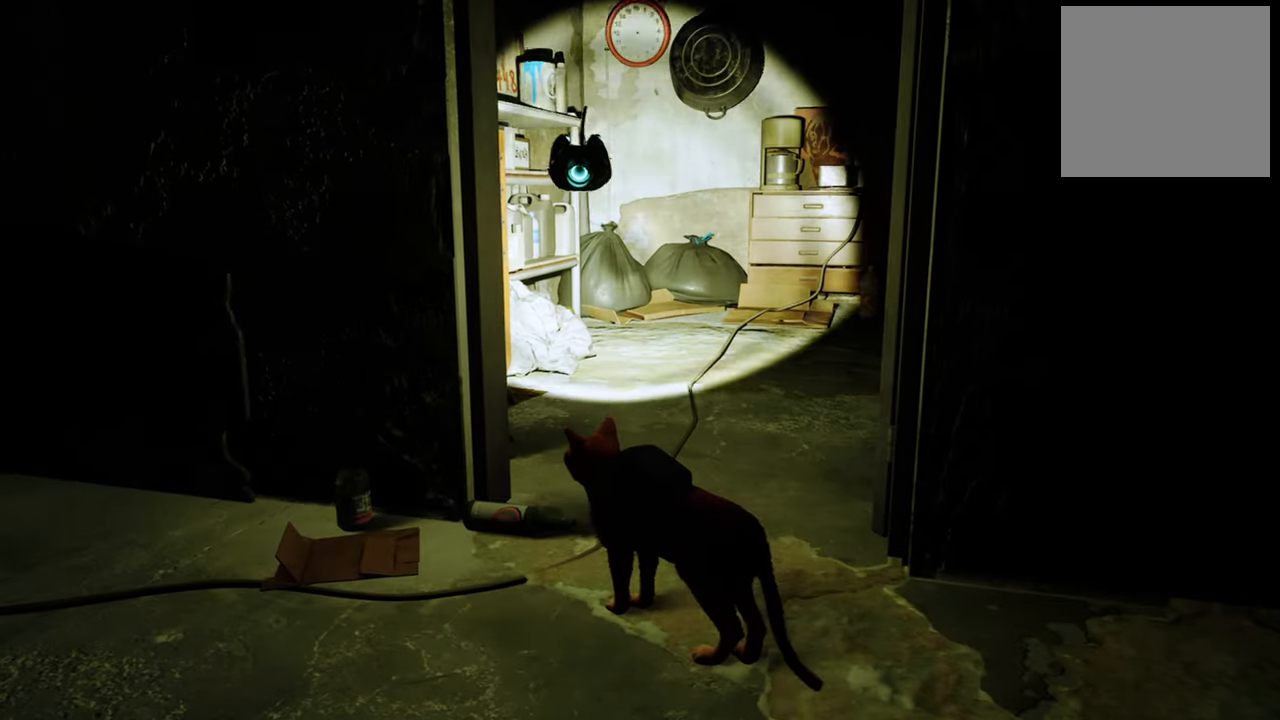
Gameplay with a controller (Xbox layout); each line is a JSON object with the inputs held at the frame after it. "events" lists button and stick changes between this image and that frame as [ms after this image, input, new state], when the widget could be followed in between.
{"buttons": [], "left_stick": "up", "right_stick": "center", "events": [[200, "left_stick", "up"]]}
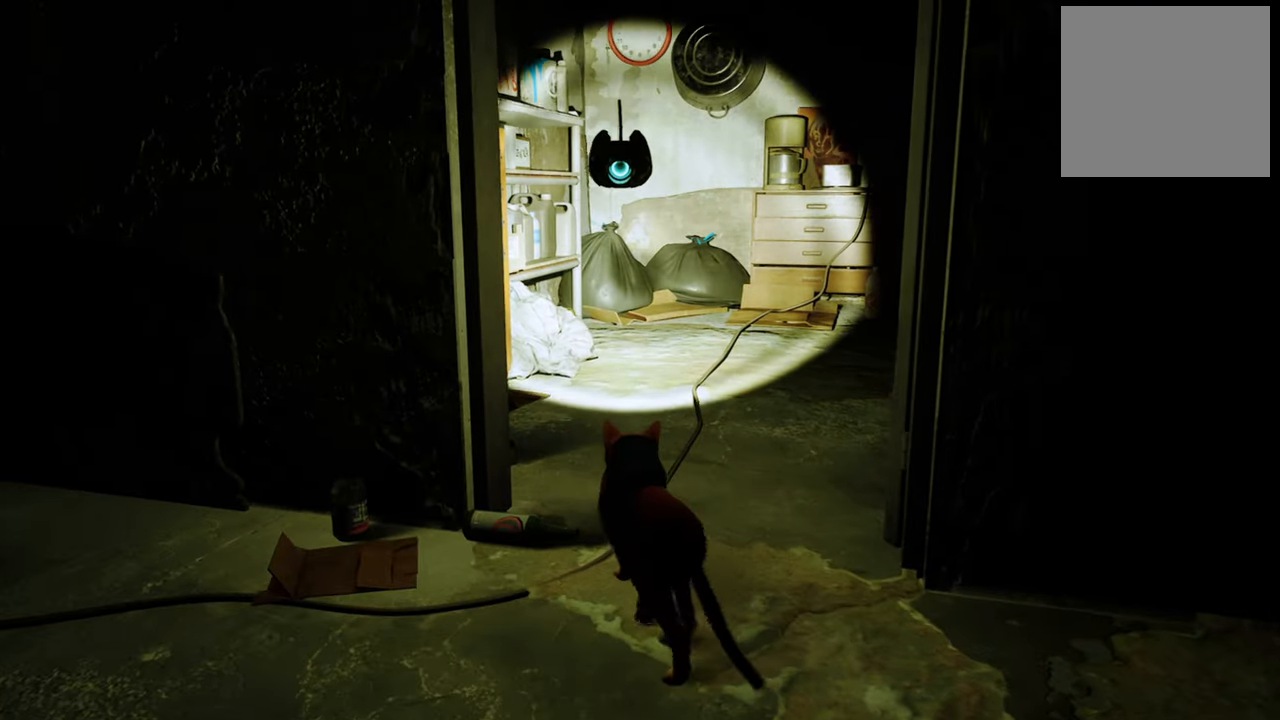
{"buttons": [], "left_stick": "center", "right_stick": "right", "events": [[300, "right_stick", "up-right"], [460, "right_stick", "right"], [480, "left_stick", "center"]]}
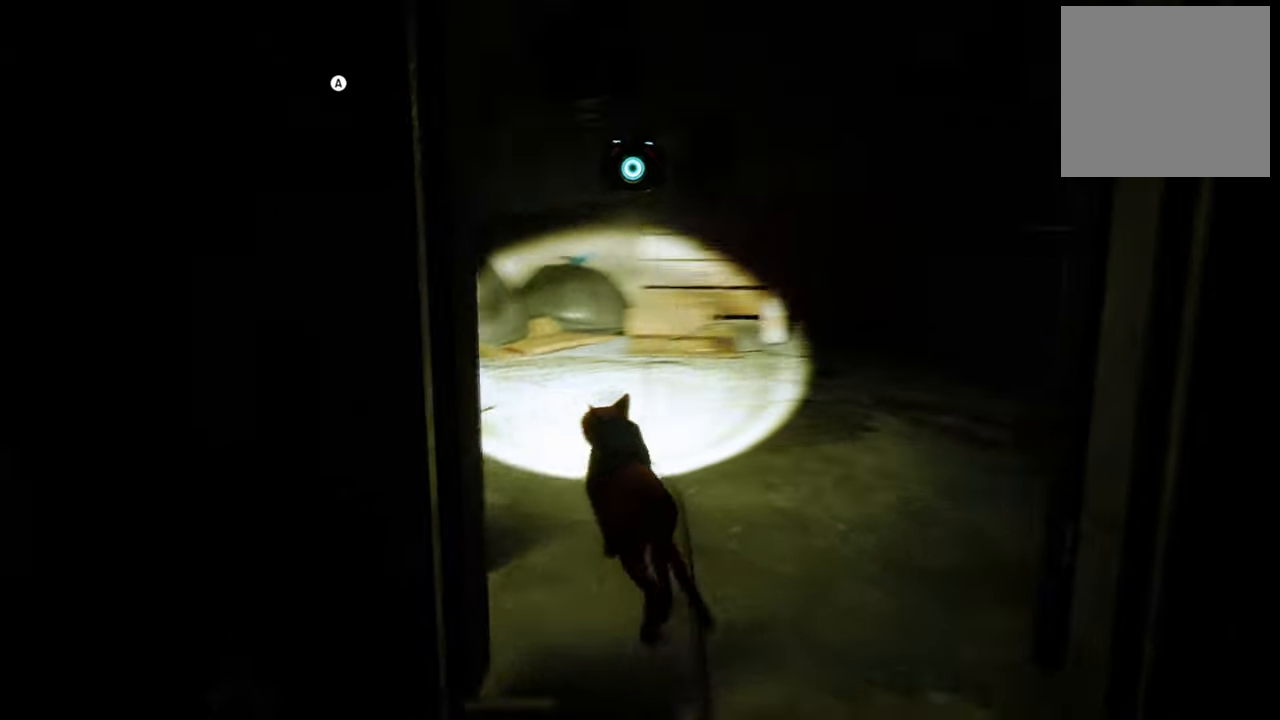
{"buttons": [], "left_stick": "center", "right_stick": "center", "events": [[380, "right_stick", "center"]]}
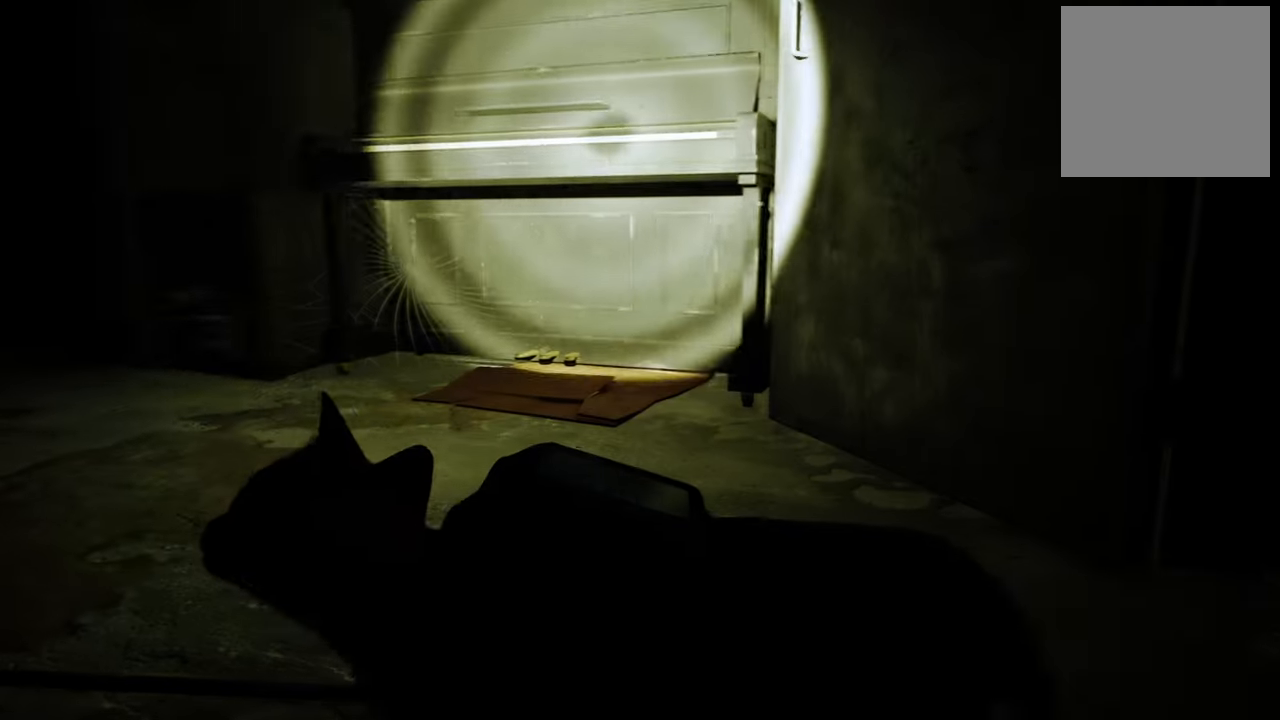
{"buttons": [], "left_stick": "up", "right_stick": "center", "events": [[420, "left_stick", "up"]]}
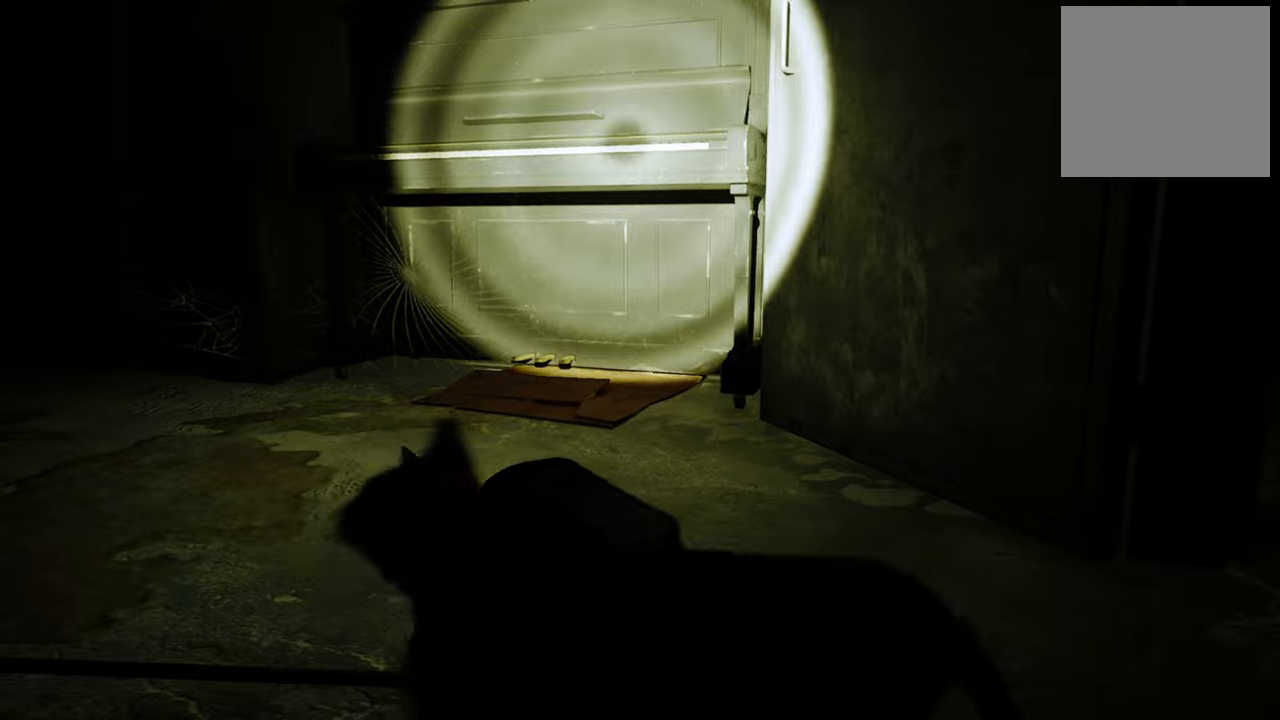
{"buttons": [], "left_stick": "up", "right_stick": "center", "events": []}
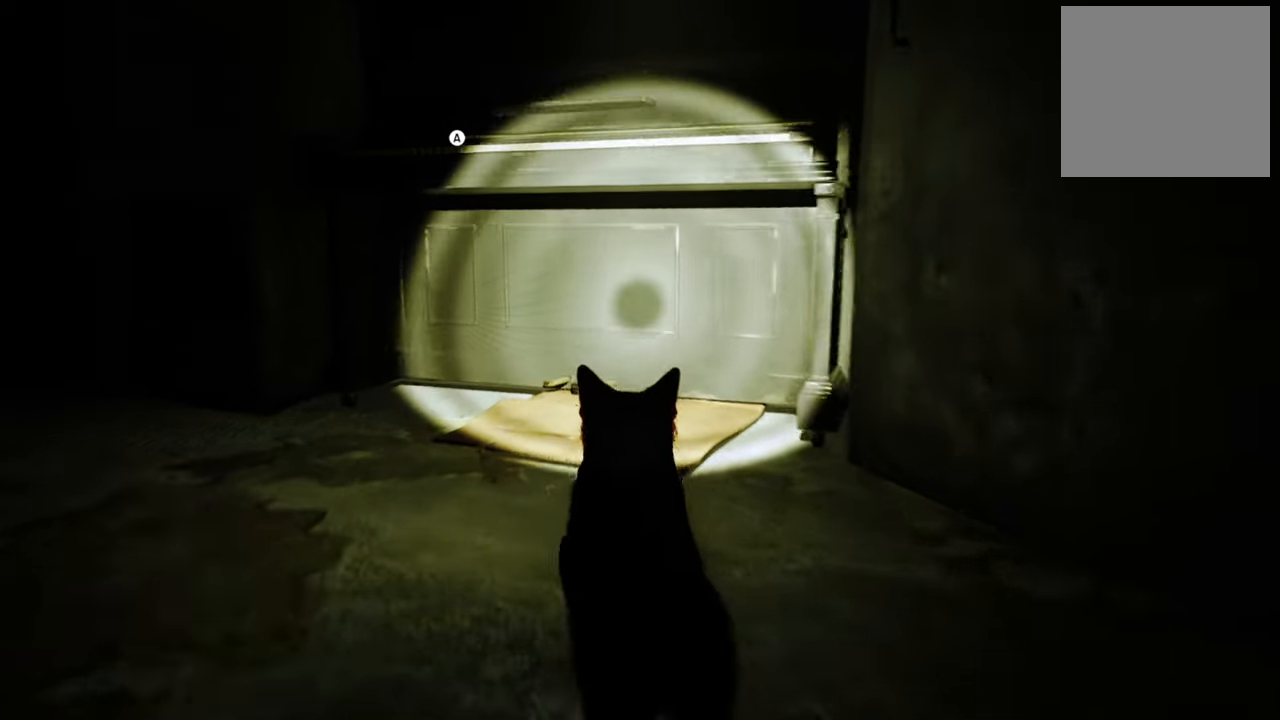
{"buttons": [], "left_stick": "center", "right_stick": "center", "events": [[80, "left_stick", "center"]]}
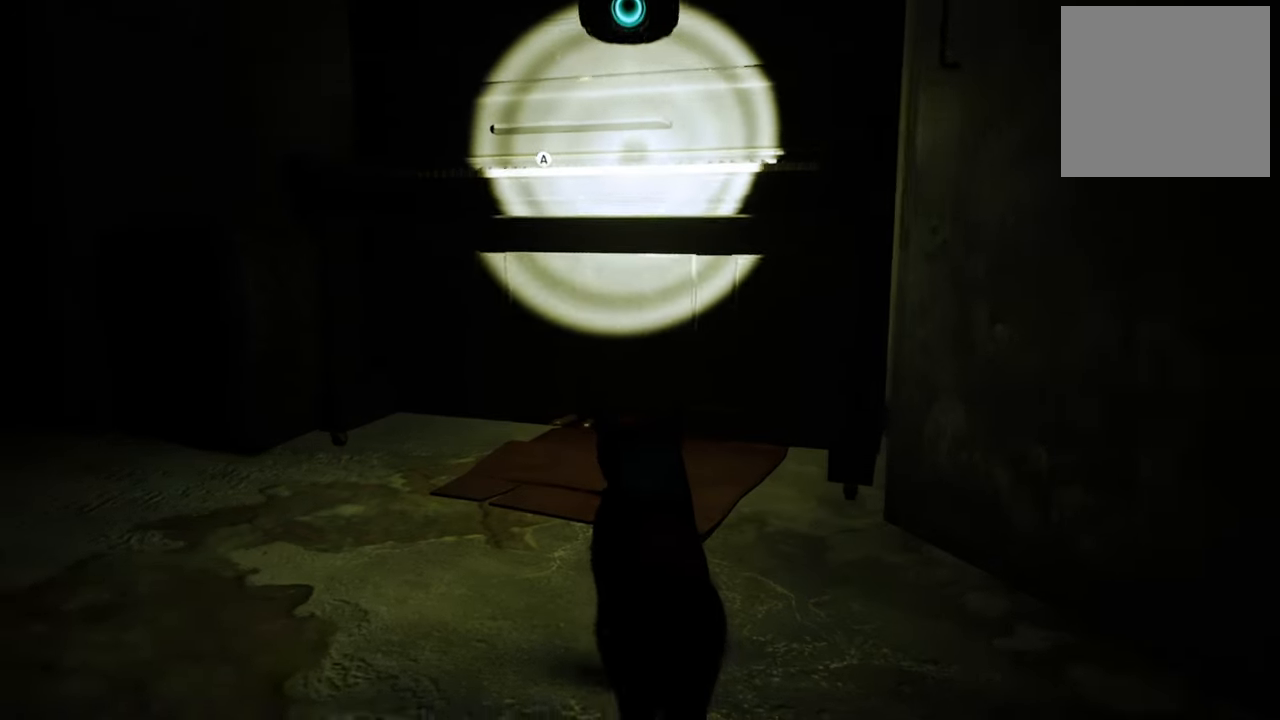
{"buttons": [], "left_stick": "center", "right_stick": "center", "events": []}
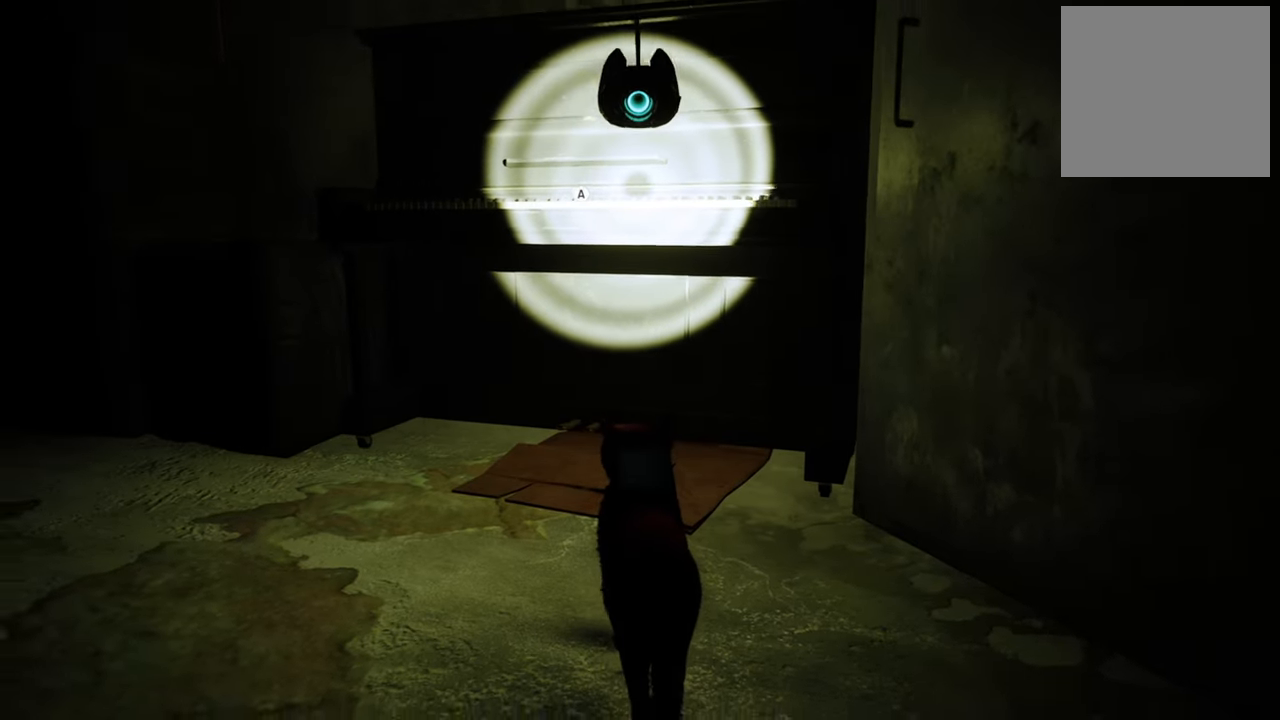
{"buttons": [], "left_stick": "center", "right_stick": "center", "events": [[40, "A", "down"], [200, "A", "up"]]}
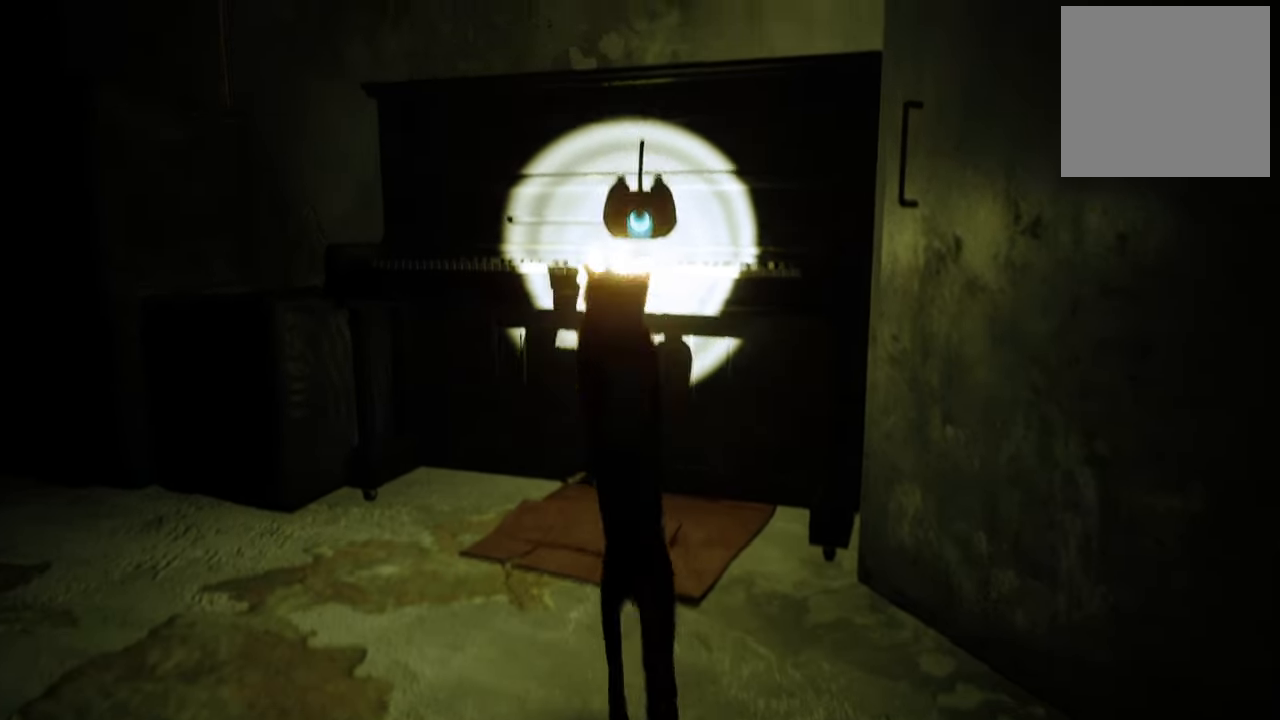
{"buttons": [], "left_stick": "center", "right_stick": "center", "events": []}
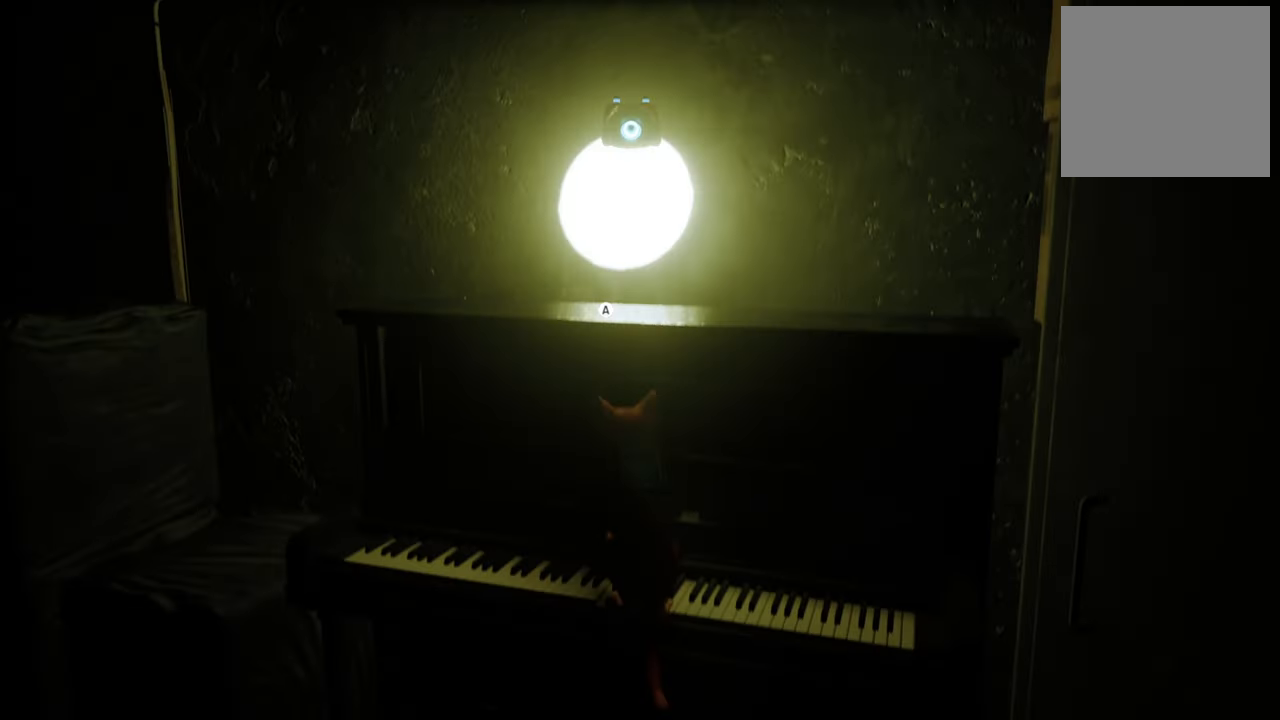
{"buttons": [], "left_stick": "up-left", "right_stick": "center", "events": [[40, "right_stick", "down-left"], [280, "left_stick", "up-left"], [300, "right_stick", "center"]]}
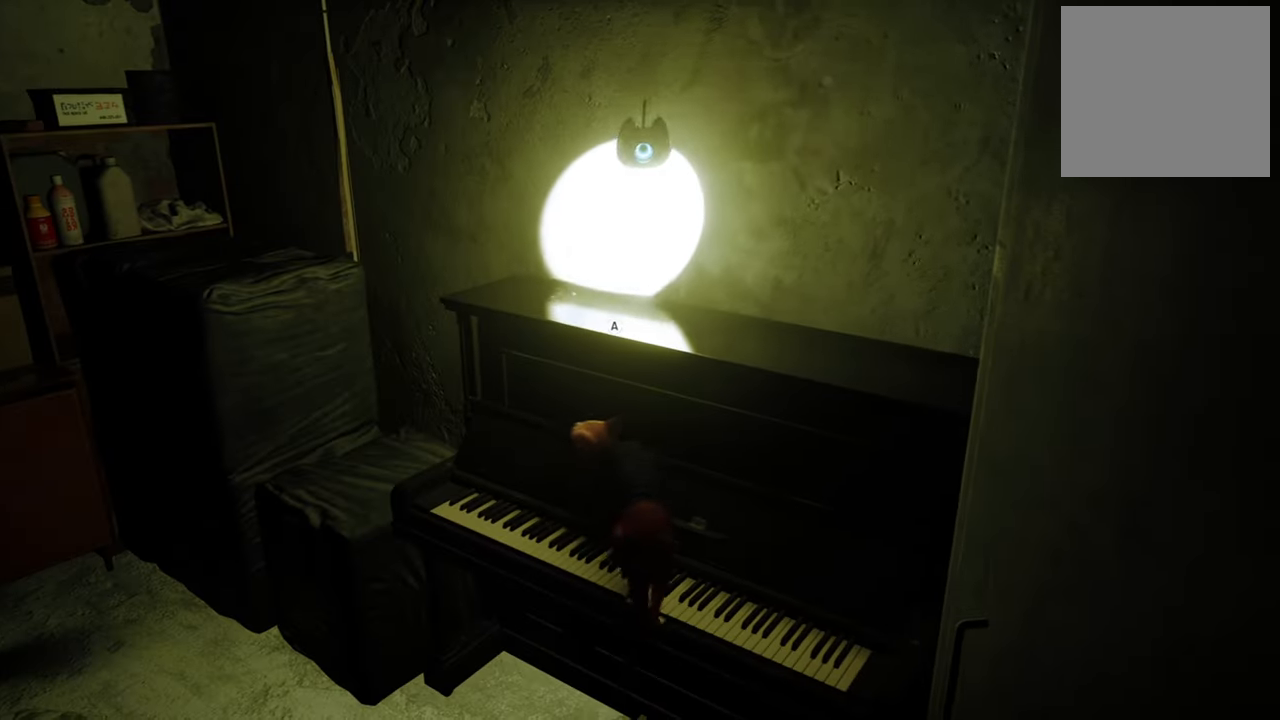
{"buttons": [], "left_stick": "right", "right_stick": "center", "events": [[340, "left_stick", "center"], [420, "left_stick", "right"]]}
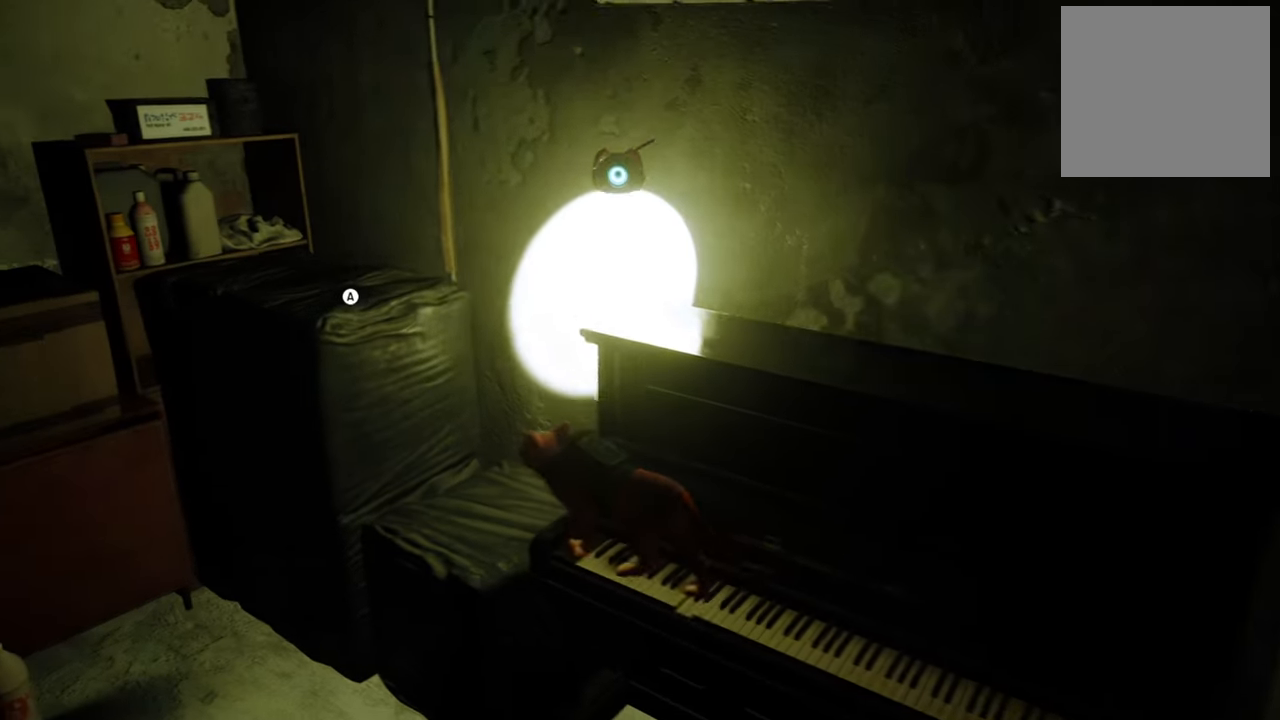
{"buttons": [], "left_stick": "right", "right_stick": "center", "events": []}
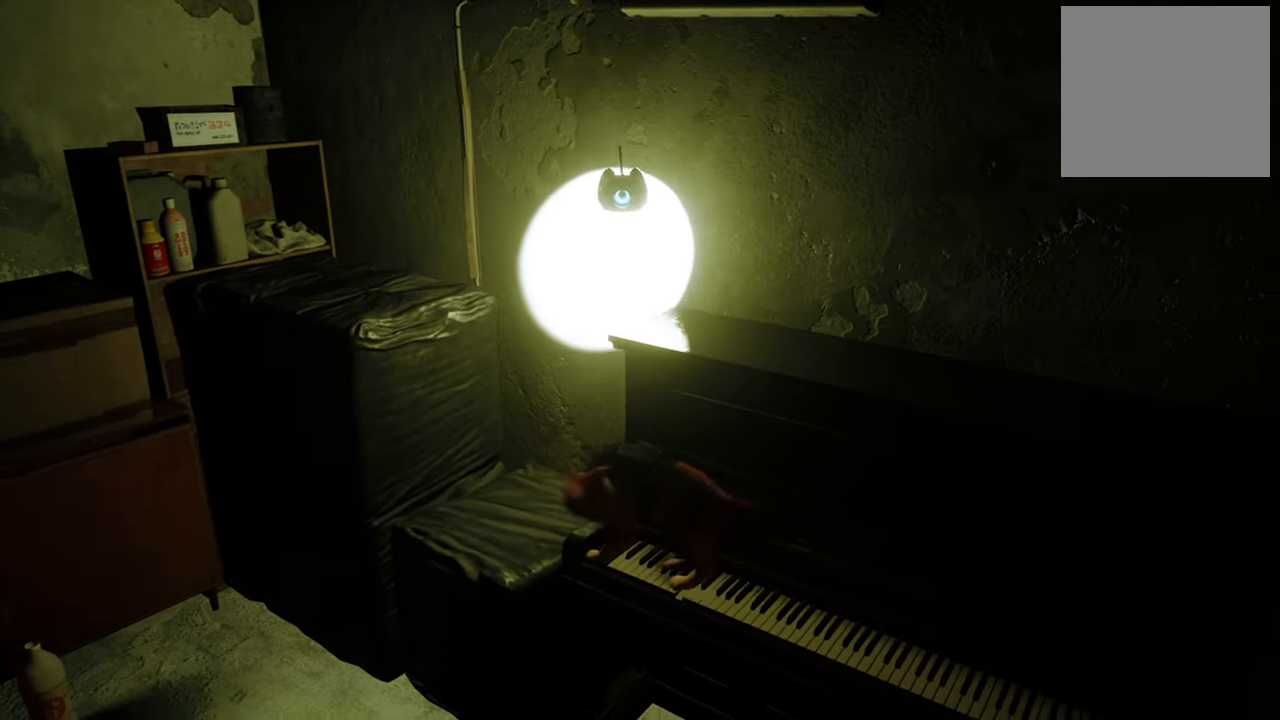
{"buttons": [], "left_stick": "down-right", "right_stick": "center", "events": [[60, "left_stick", "down-right"]]}
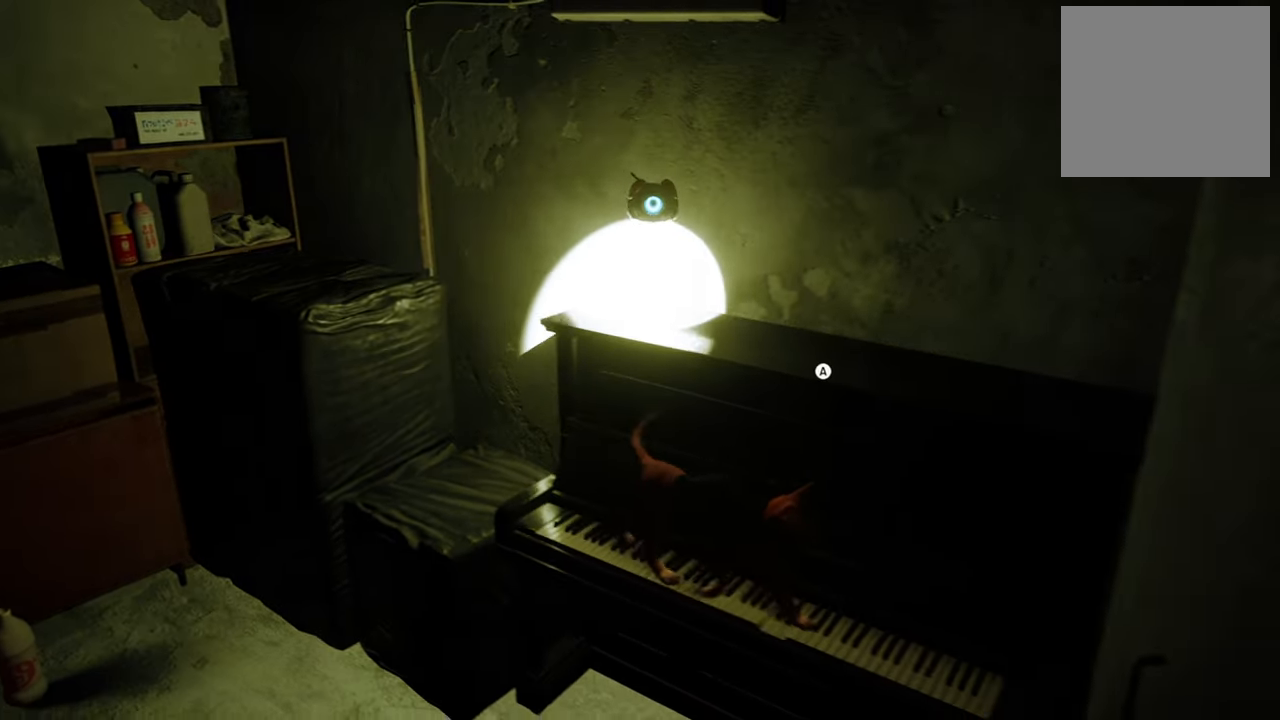
{"buttons": [], "left_stick": "left", "right_stick": "center", "events": [[500, "left_stick", "left"]]}
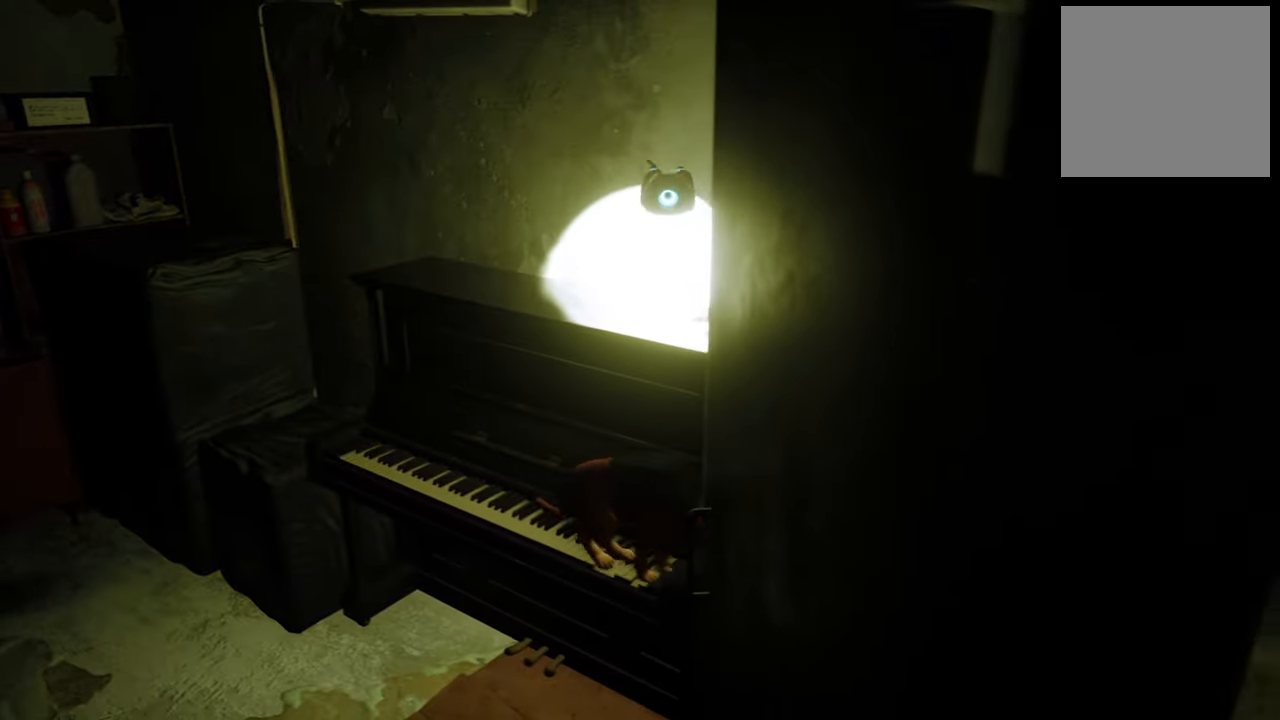
{"buttons": [], "left_stick": "up-left", "right_stick": "center", "events": [[320, "left_stick", "up-left"]]}
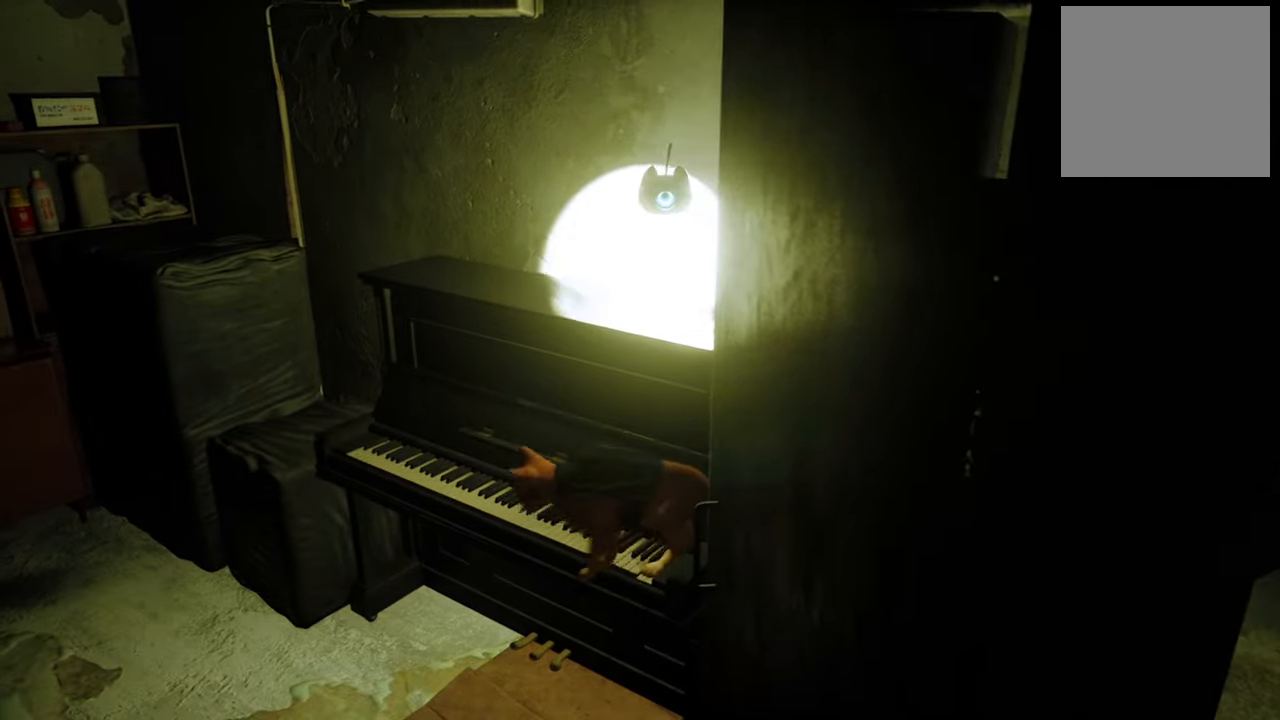
{"buttons": [], "left_stick": "center", "right_stick": "center", "events": [[440, "left_stick", "center"]]}
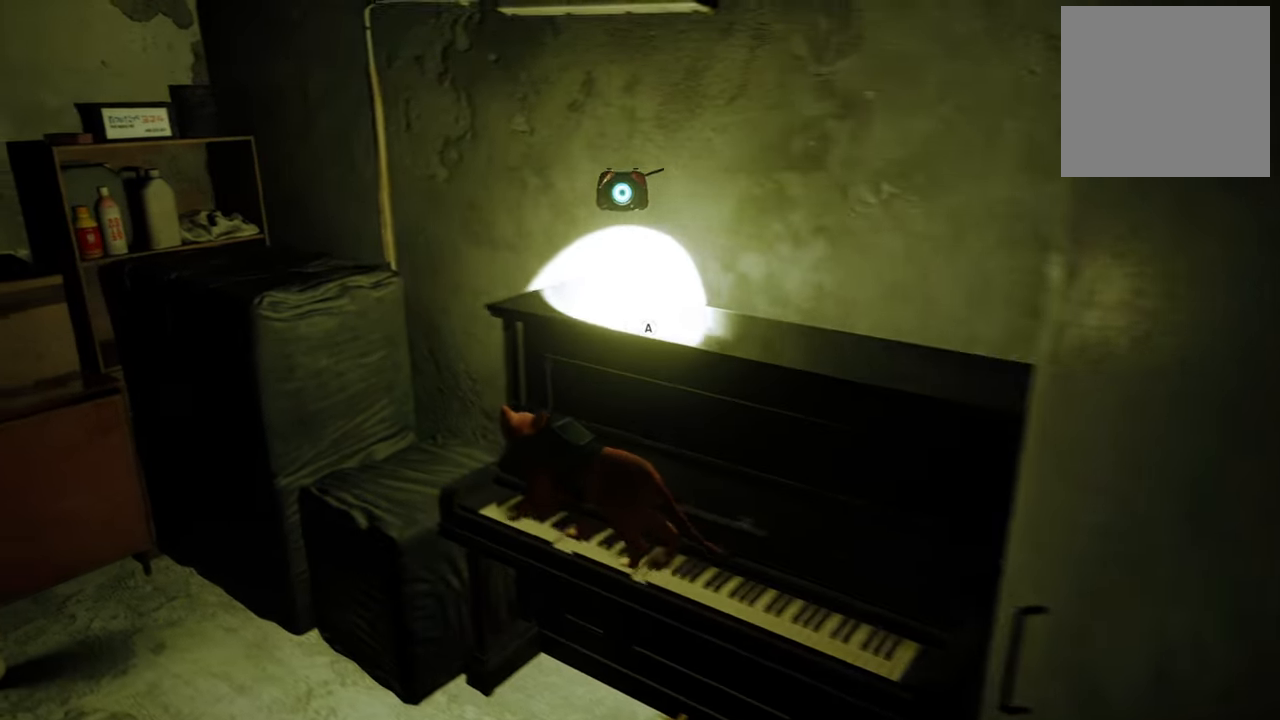
{"buttons": [], "left_stick": "right", "right_stick": "center", "events": [[340, "left_stick", "right"]]}
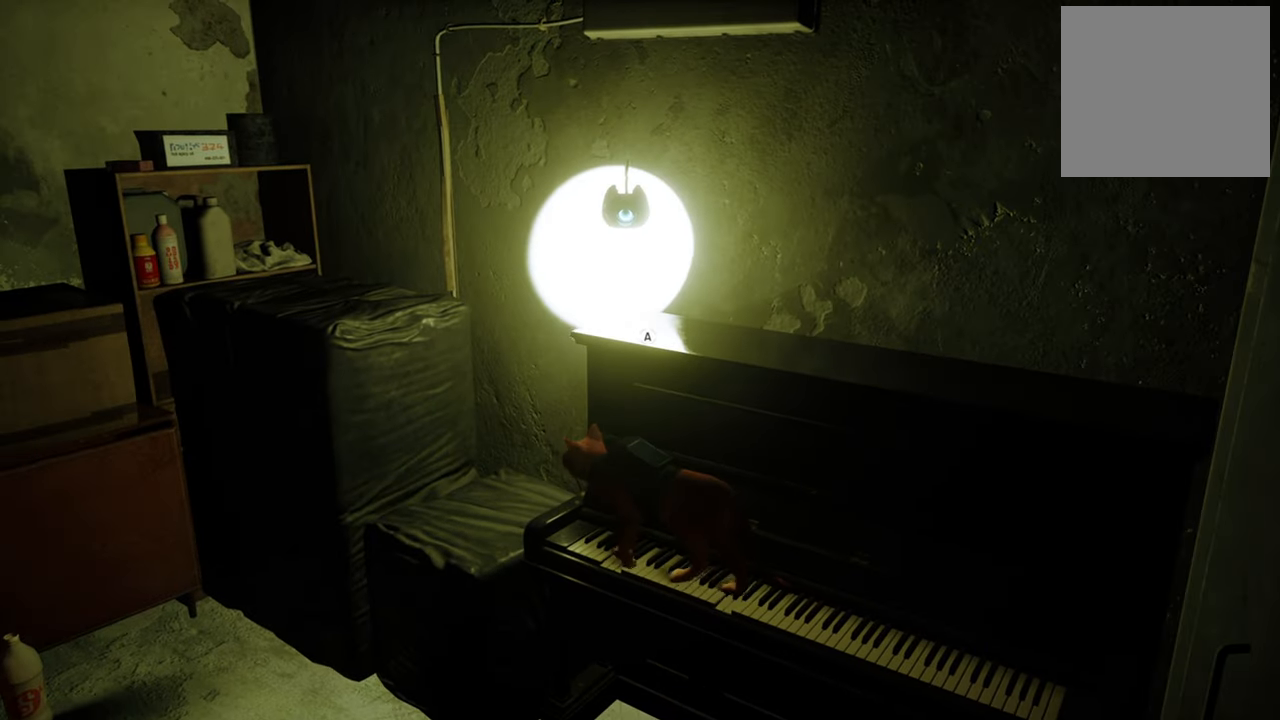
{"buttons": [], "left_stick": "center", "right_stick": "center", "events": [[140, "left_stick", "center"], [200, "A", "down"], [340, "A", "up"]]}
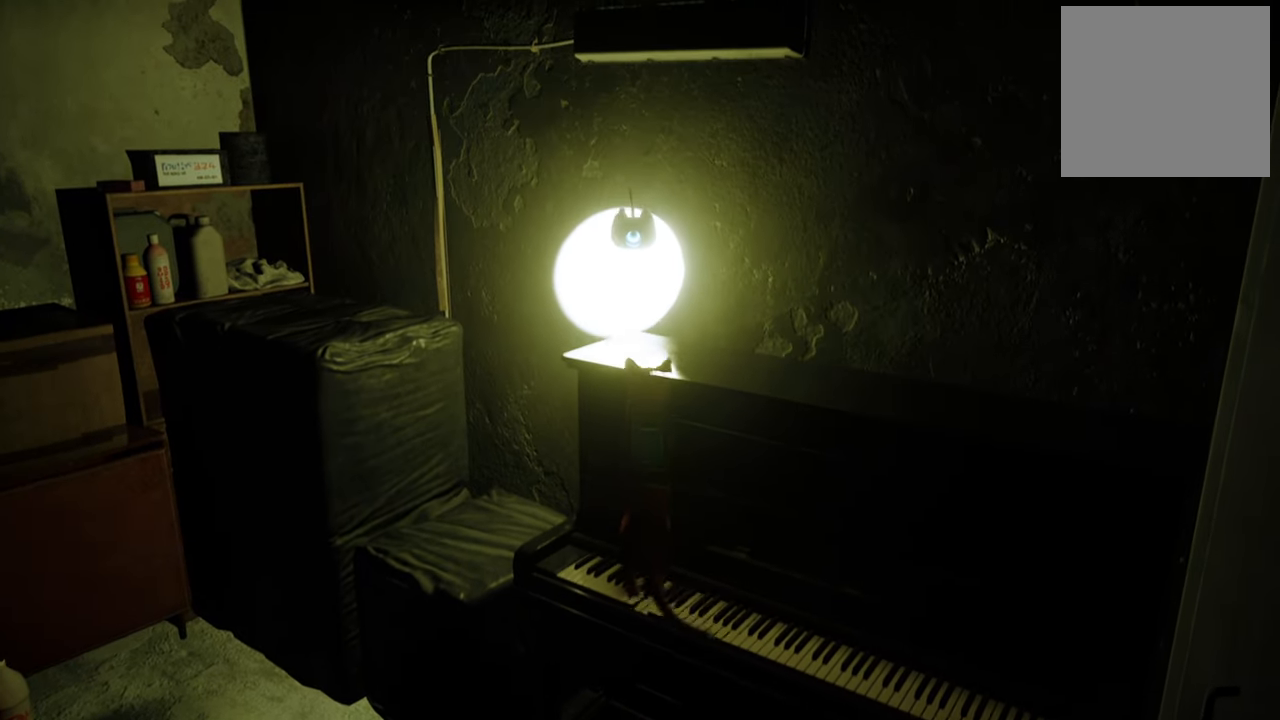
{"buttons": [], "left_stick": "center", "right_stick": "left", "events": [[460, "right_stick", "left"]]}
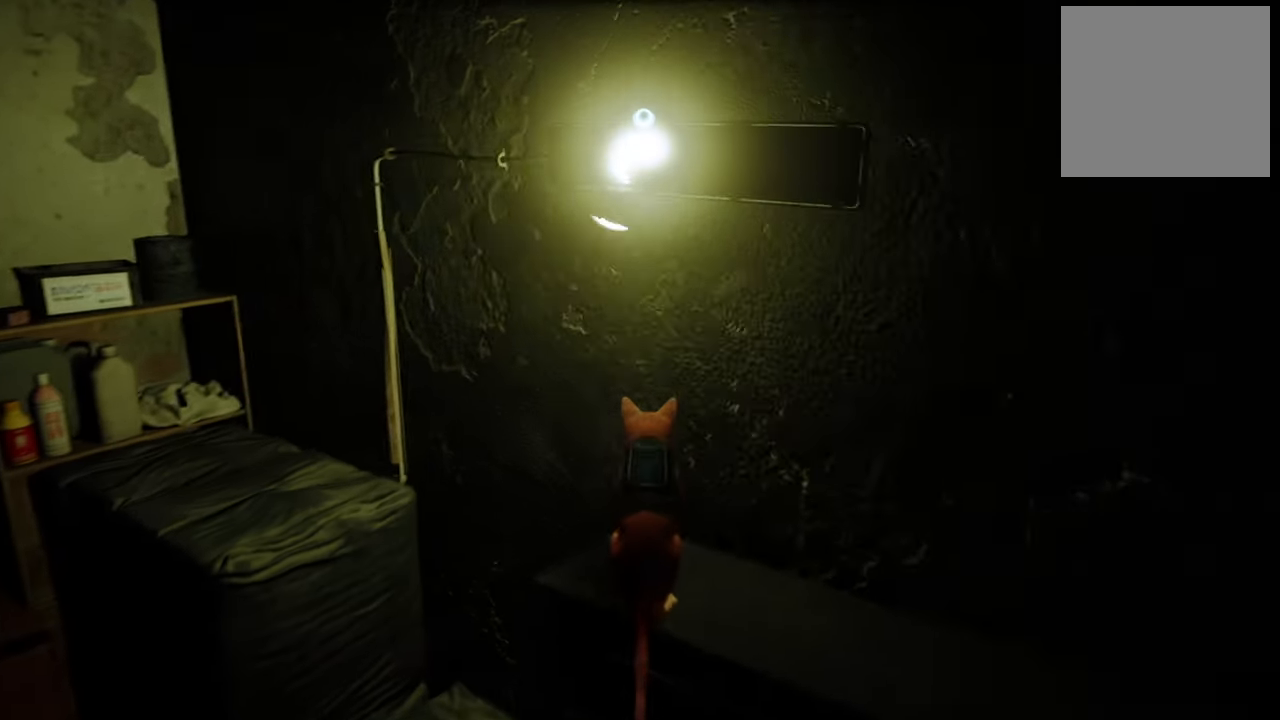
{"buttons": [], "left_stick": "left", "right_stick": "center", "events": [[180, "left_stick", "left"], [320, "right_stick", "center"]]}
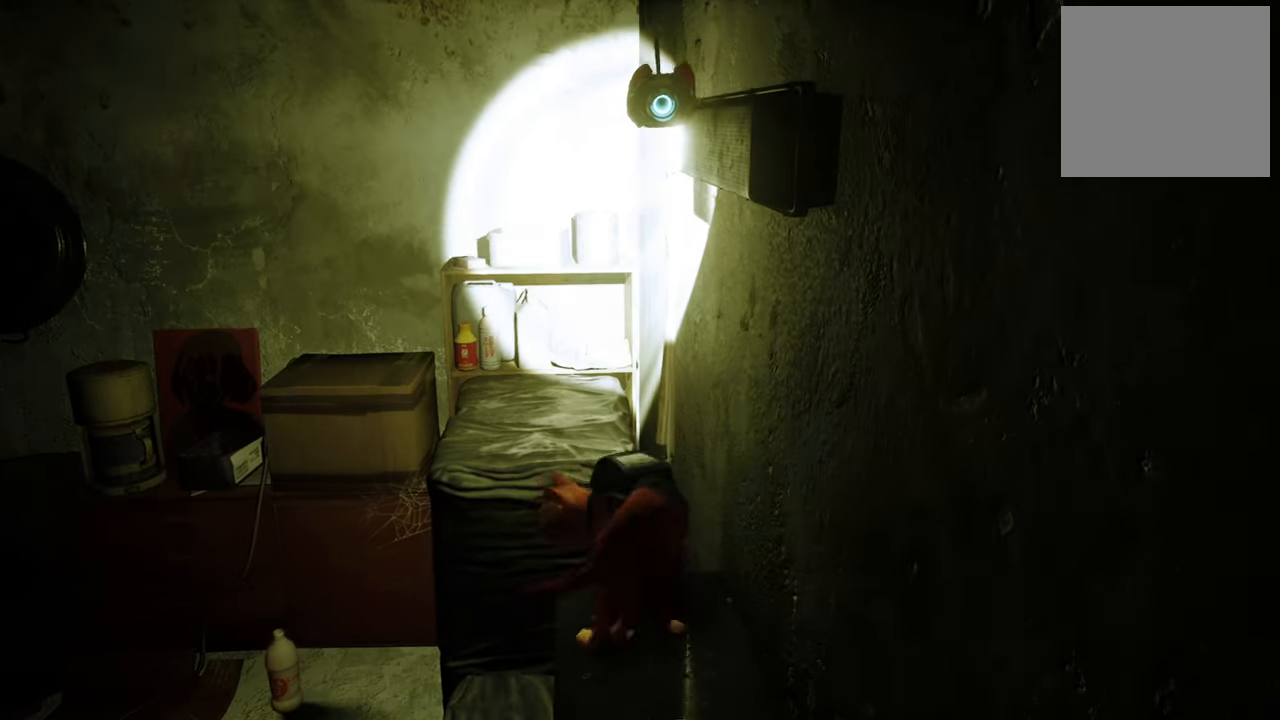
{"buttons": [], "left_stick": "up-left", "right_stick": "center", "events": [[40, "left_stick", "up-left"], [100, "A", "down"], [260, "A", "up"]]}
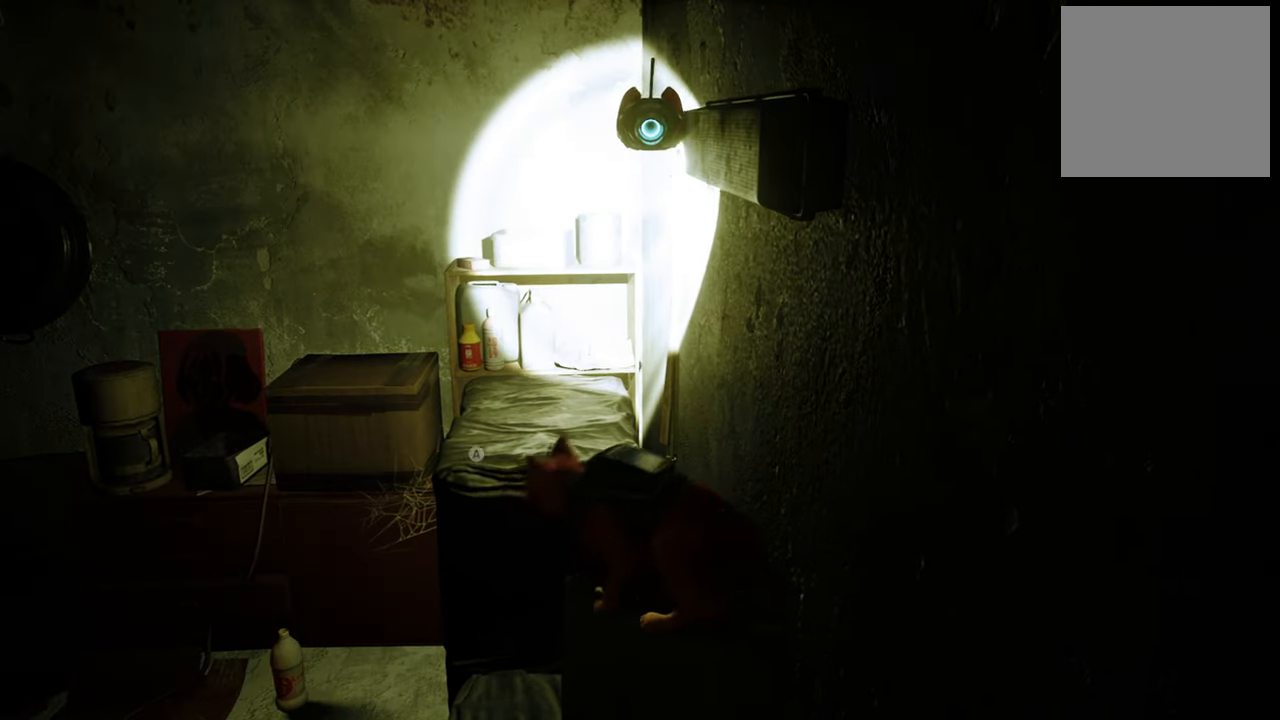
{"buttons": [], "left_stick": "up-left", "right_stick": "center", "events": []}
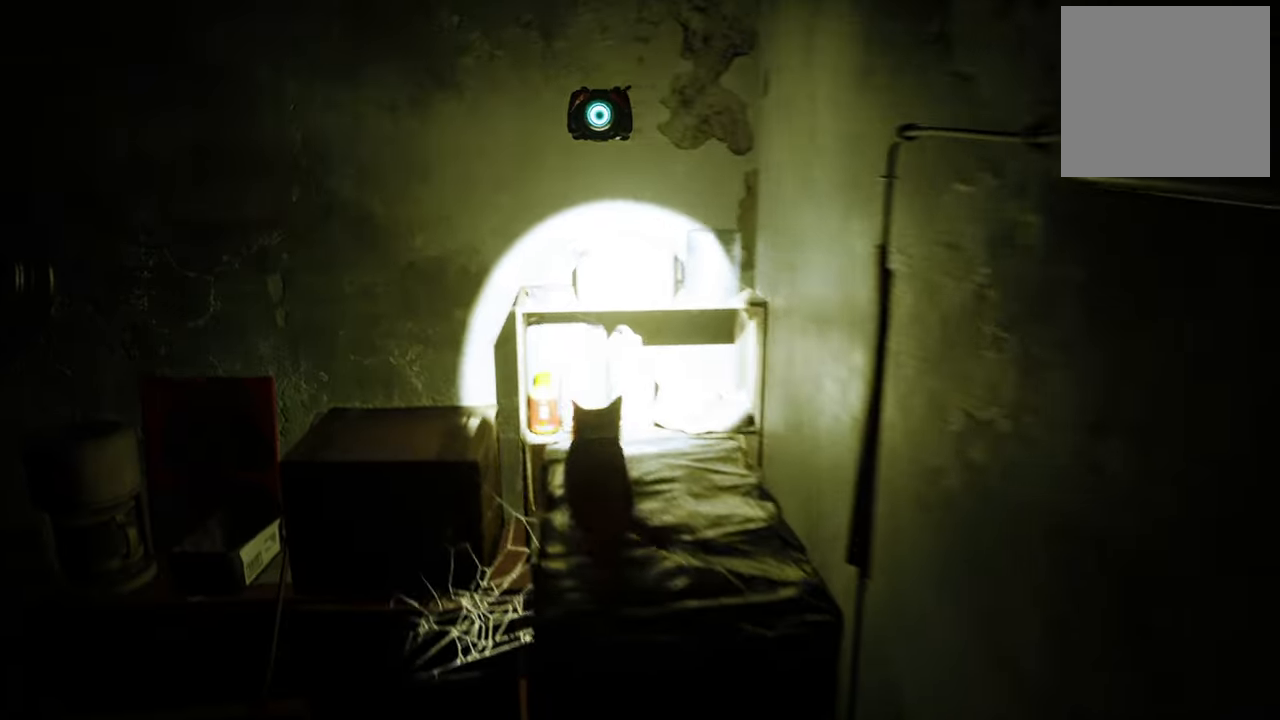
{"buttons": [], "left_stick": "center", "right_stick": "center", "events": [[60, "left_stick", "up-right"], [300, "left_stick", "center"]]}
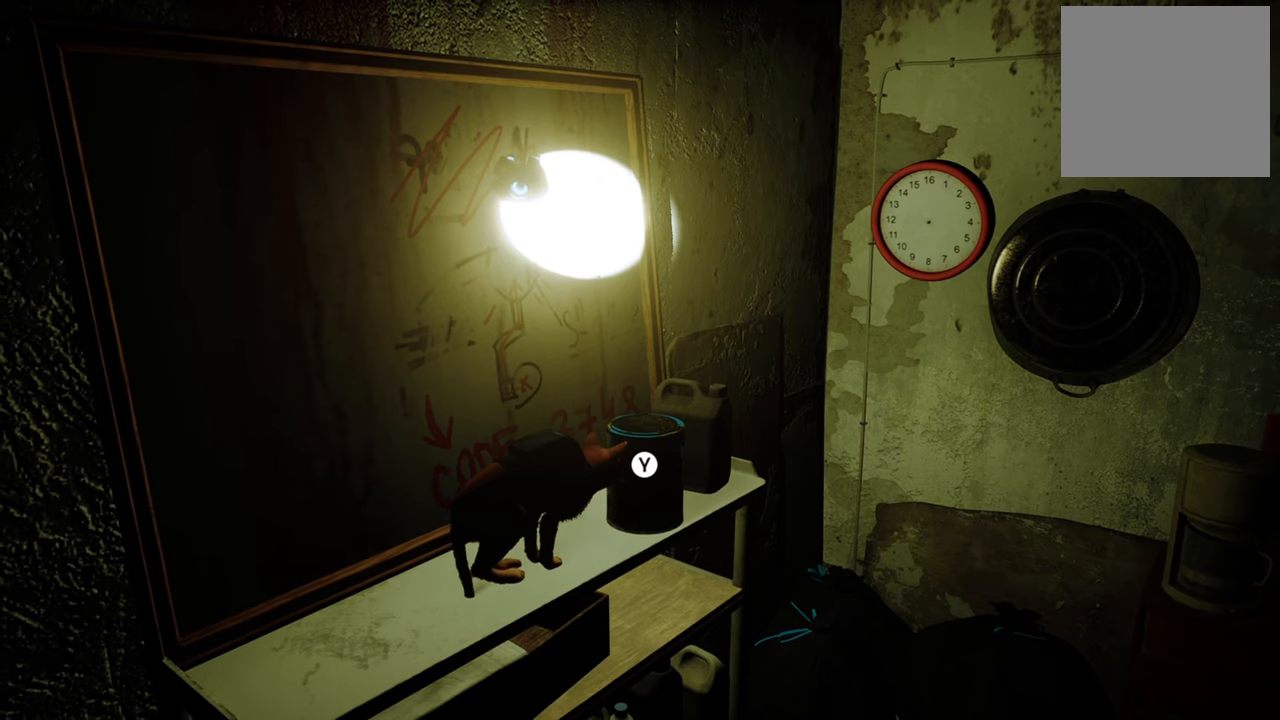
{"buttons": [], "left_stick": "center", "right_stick": "center", "events": [[160, "Y", "down"], [320, "Y", "up"]]}
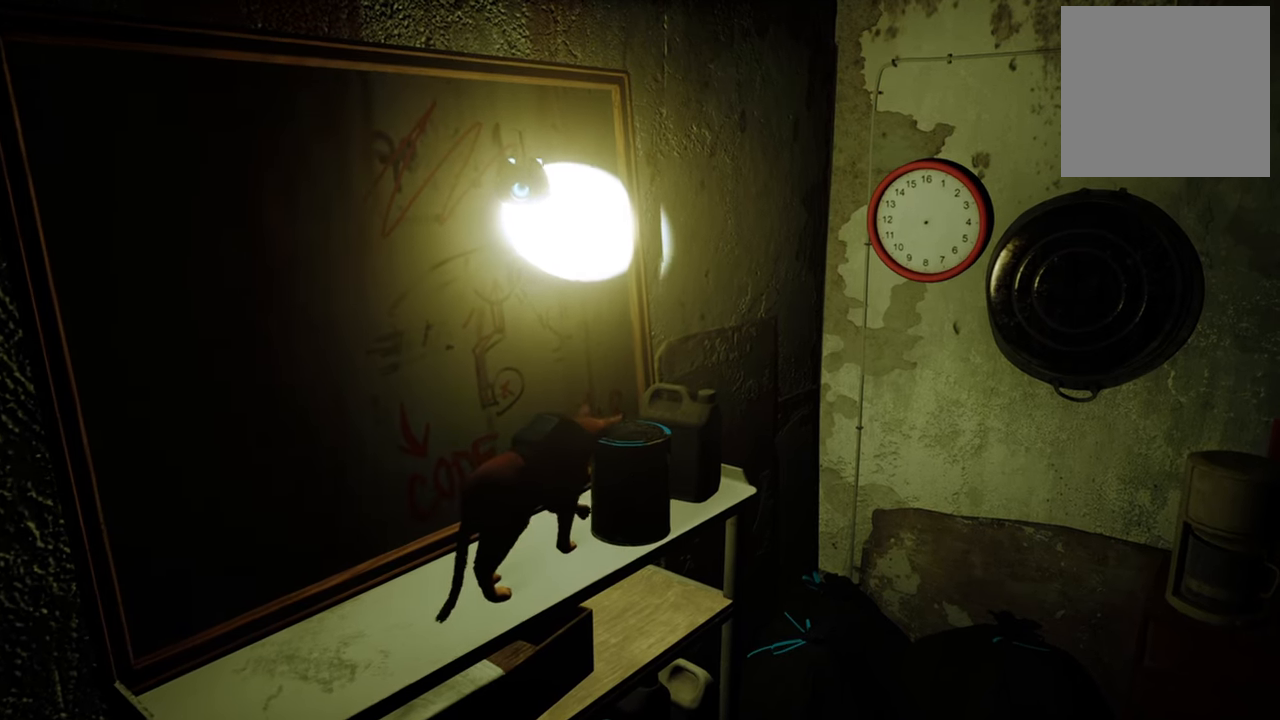
{"buttons": [], "left_stick": "center", "right_stick": "center", "events": []}
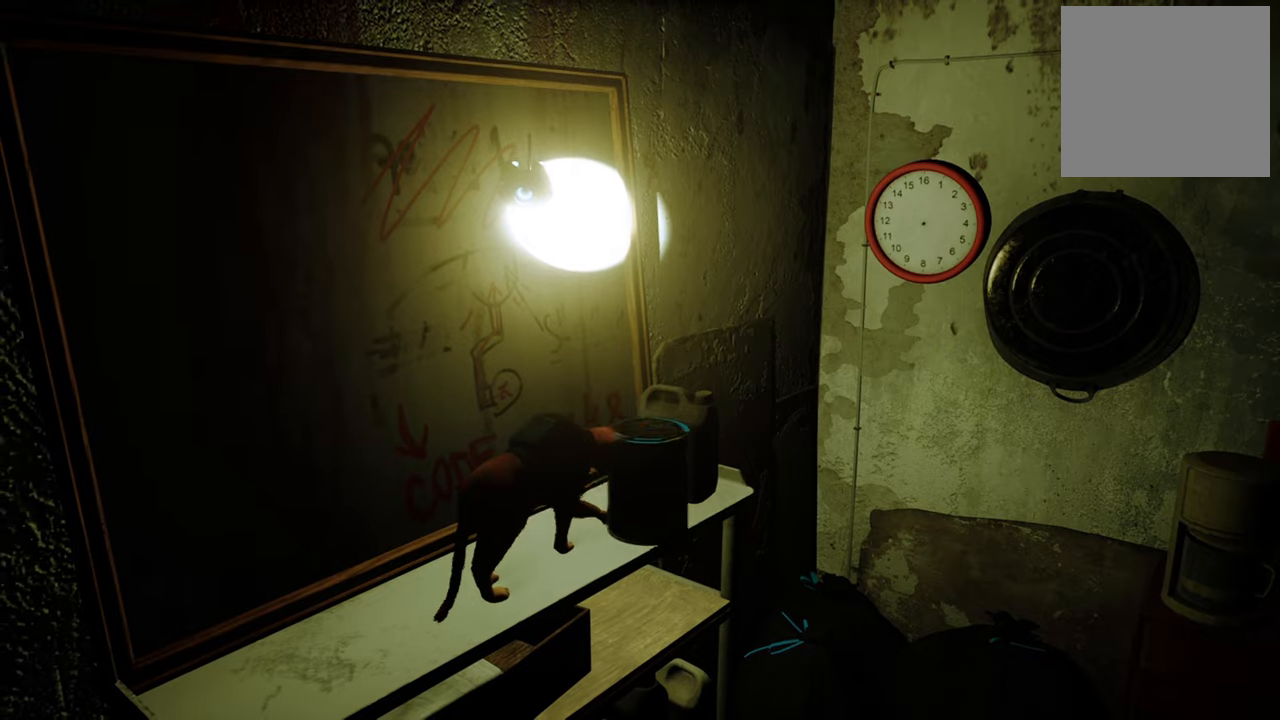
{"buttons": [], "left_stick": "center", "right_stick": "center", "events": []}
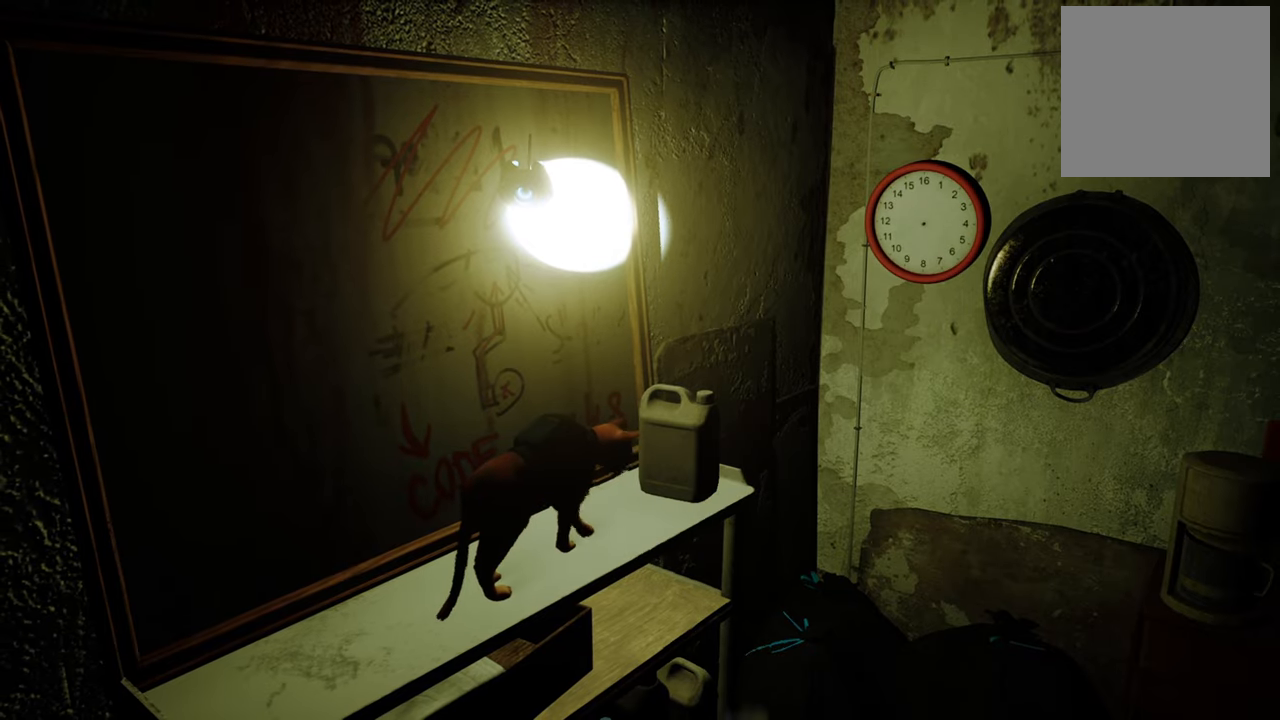
{"buttons": [], "left_stick": "up-right", "right_stick": "center", "events": [[320, "left_stick", "up"], [400, "left_stick", "up-right"]]}
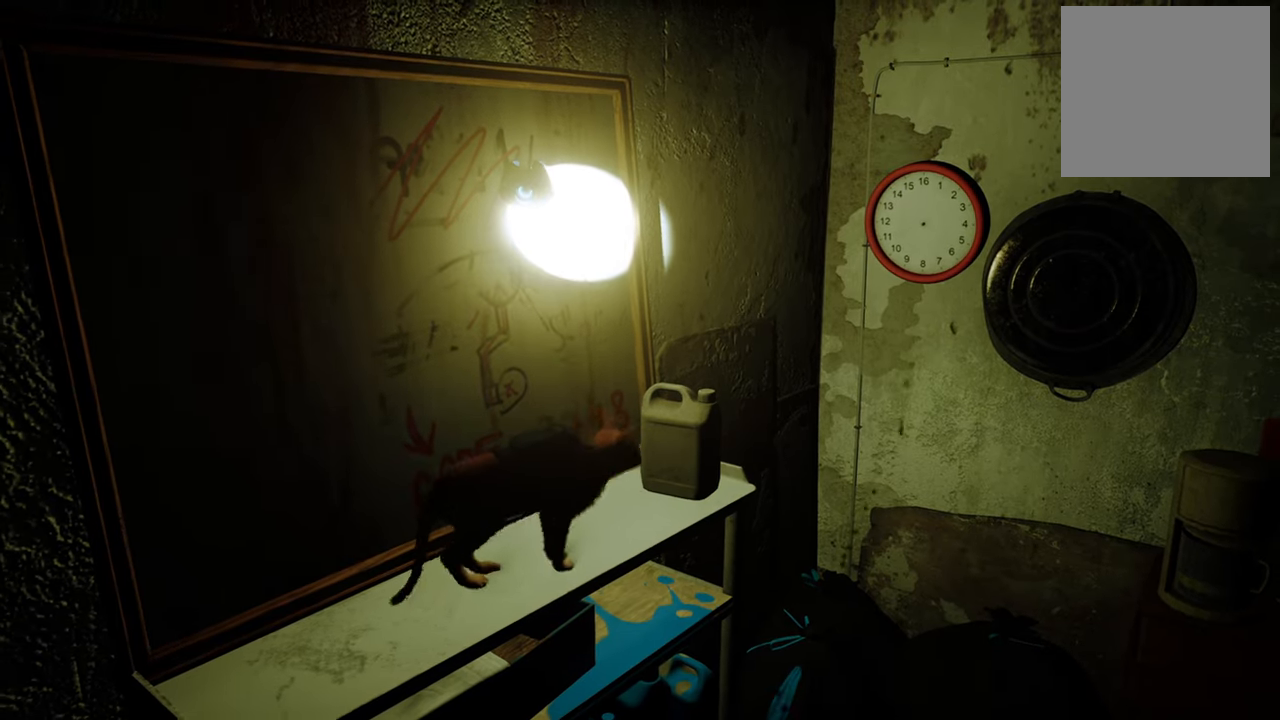
{"buttons": [], "left_stick": "up-right", "right_stick": "center", "events": []}
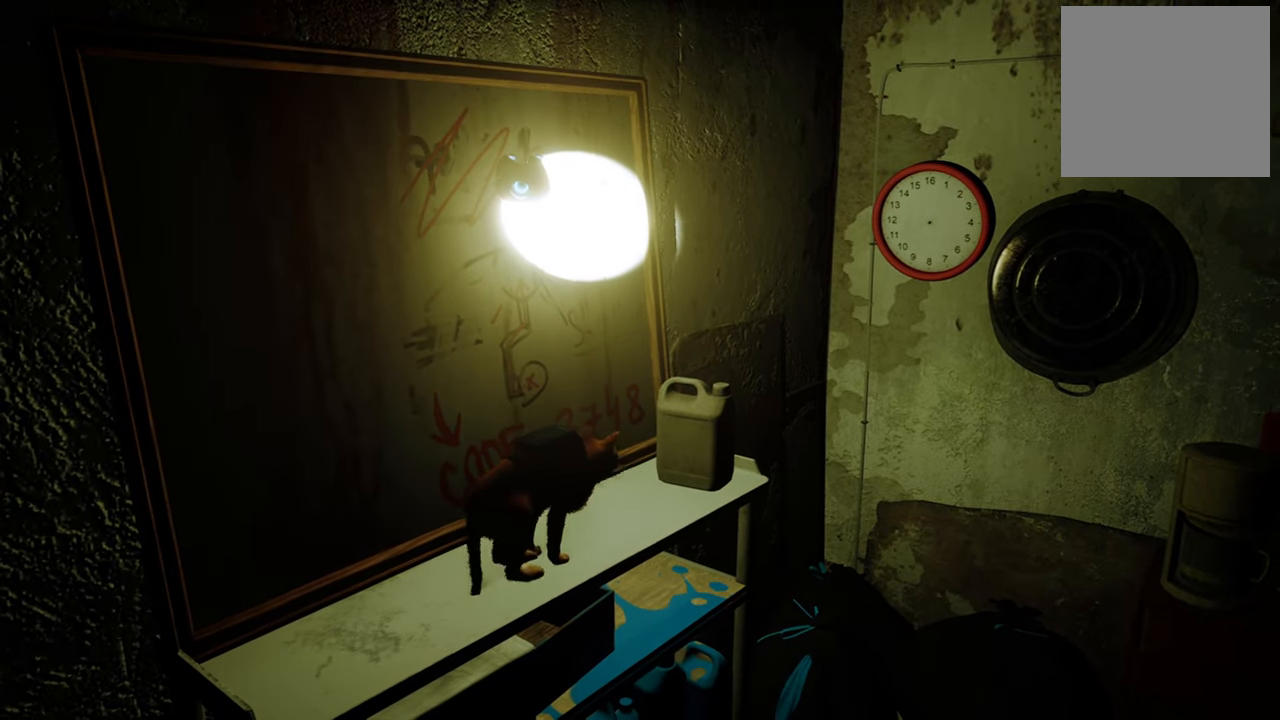
{"buttons": [], "left_stick": "center", "right_stick": "right", "events": [[220, "left_stick", "center"], [240, "right_stick", "right"]]}
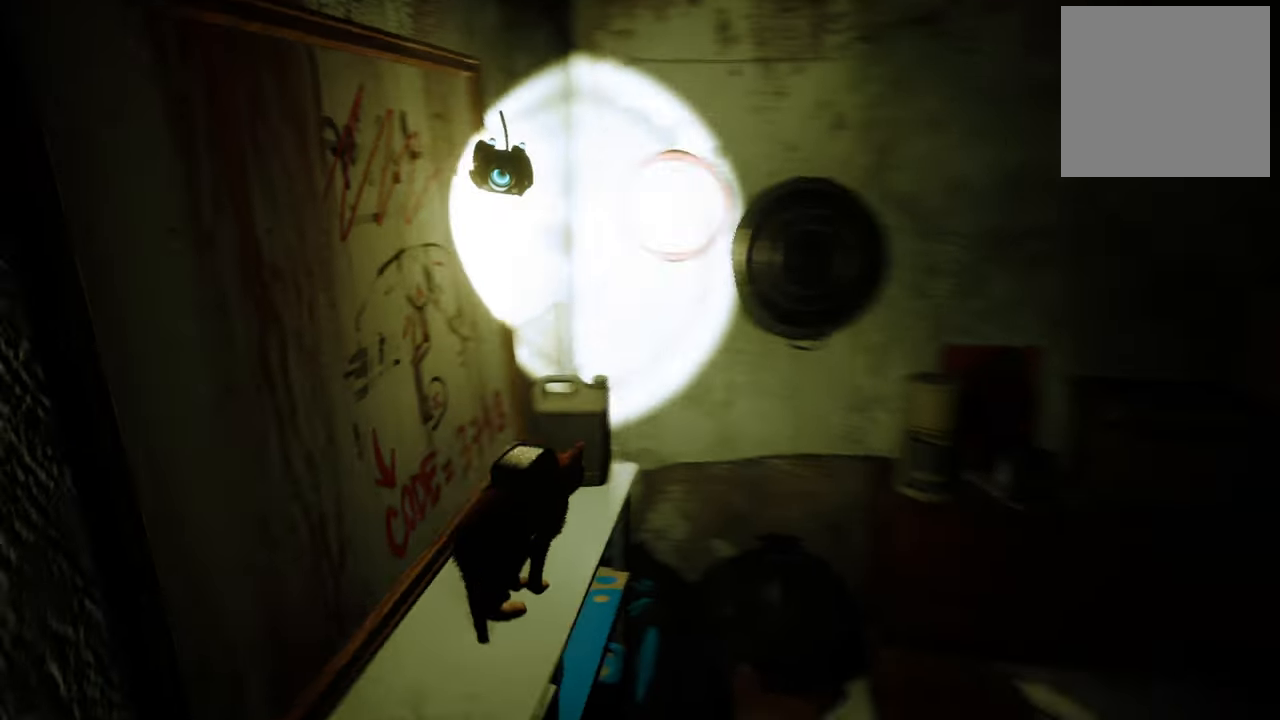
{"buttons": [], "left_stick": "center", "right_stick": "center", "events": [[180, "right_stick", "center"]]}
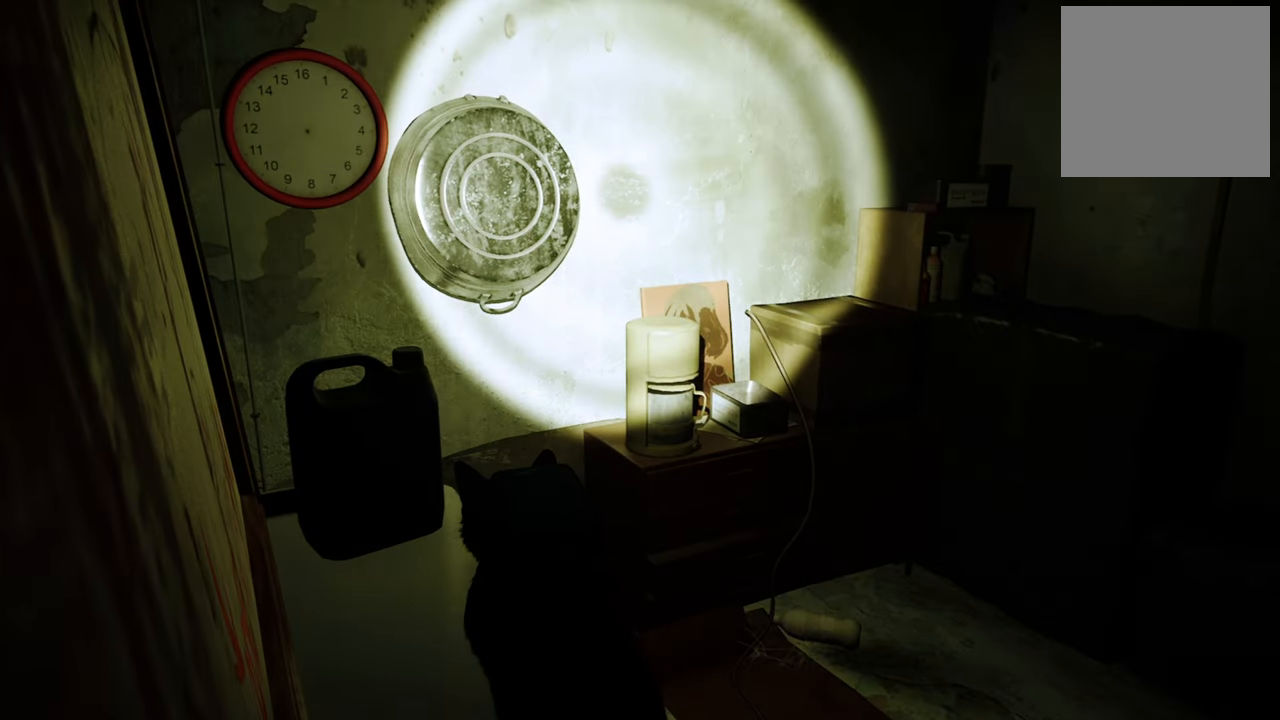
{"buttons": [], "left_stick": "right", "right_stick": "down-right", "events": [[220, "right_stick", "down-right"], [360, "left_stick", "right"]]}